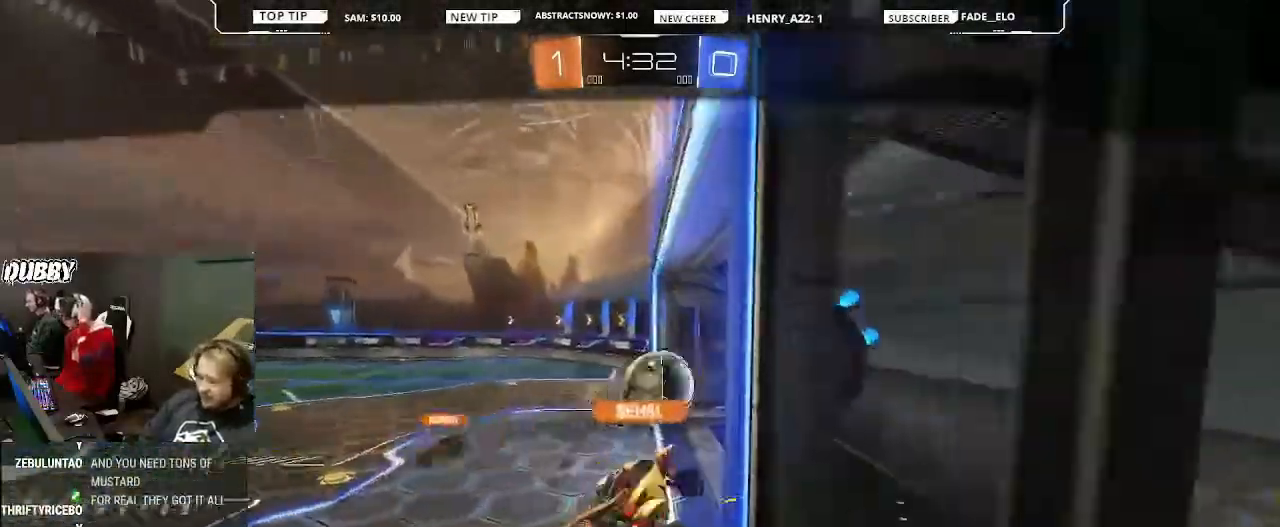
Gameplay with a controller (PlayStation layout); each line is a JSON object with the inputs held at the frame after it. "events" lists button and stick changes between this image and that frame as [ms after this image, input, new state], when the widget could be followed in between.
{"buttons": [], "left_stick": "center", "right_stick": "center", "events": []}
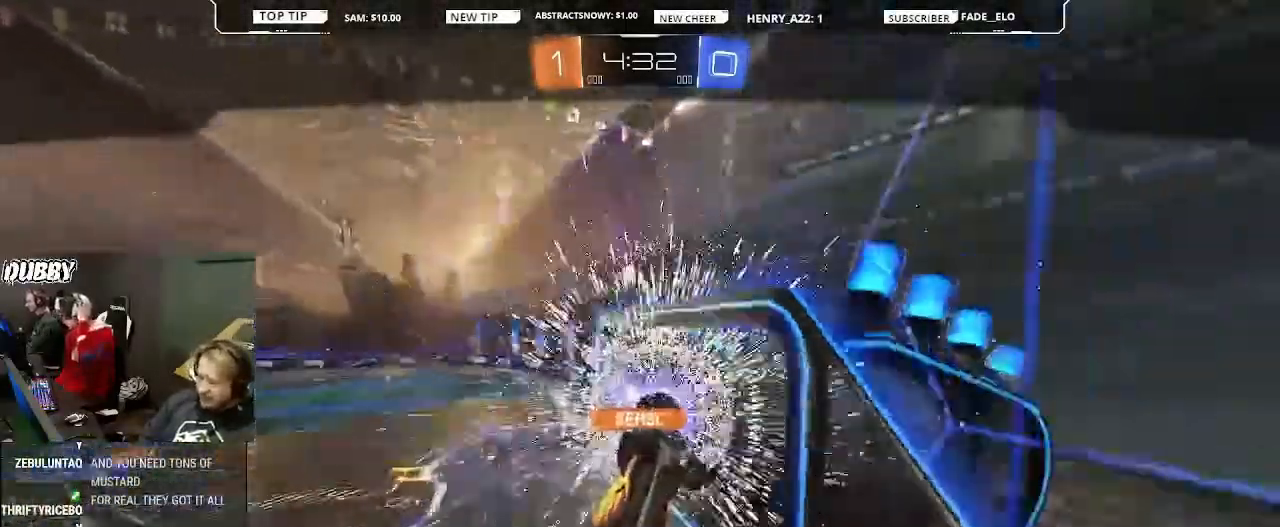
{"buttons": [], "left_stick": "center", "right_stick": "center", "events": []}
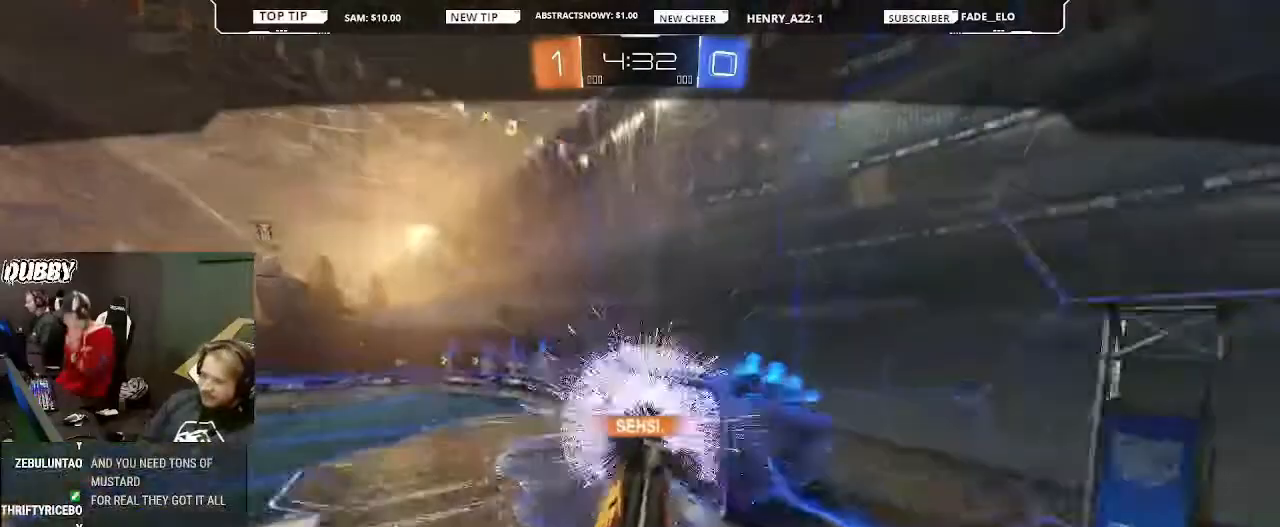
{"buttons": [], "left_stick": "center", "right_stick": "center", "events": [[333, "CROSS", "down"], [400, "CROSS", "up"]]}
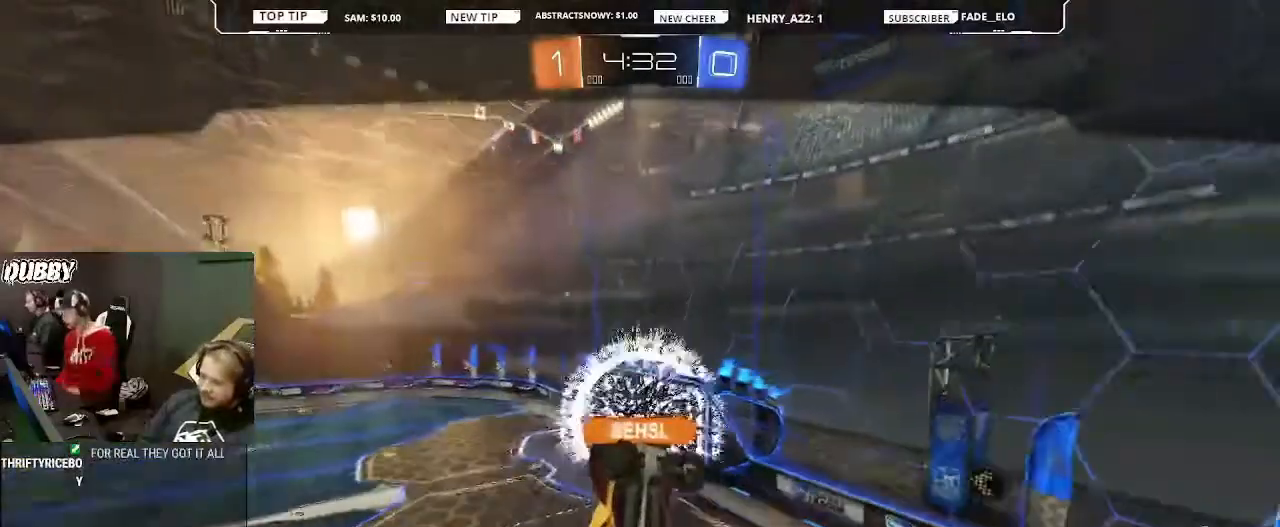
{"buttons": [], "left_stick": "center", "right_stick": "right", "events": [[300, "right_stick", "right"]]}
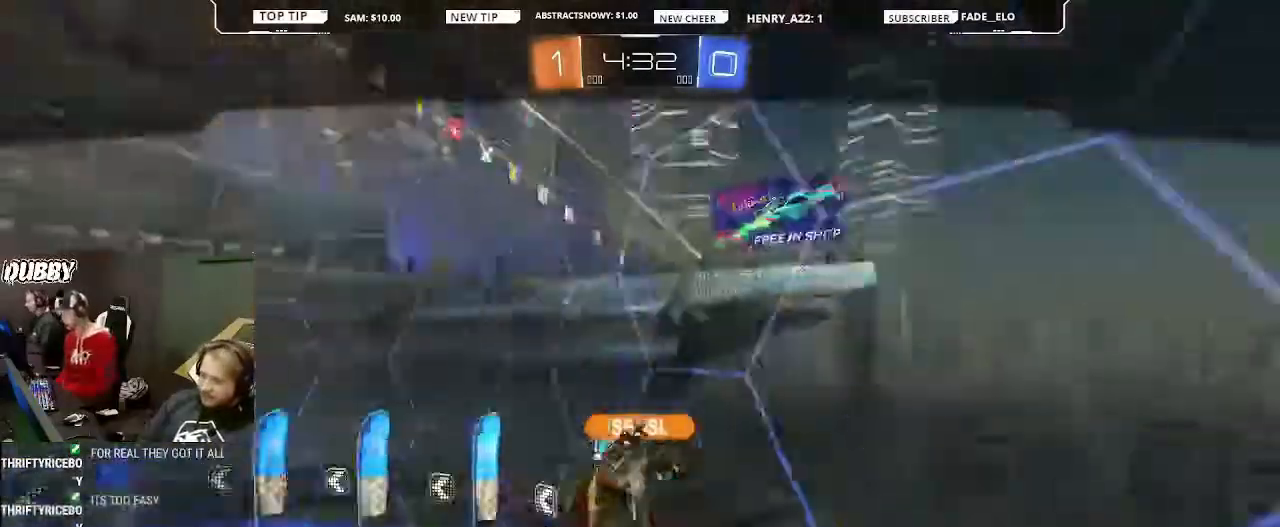
{"buttons": [], "left_stick": "center", "right_stick": "center", "events": [[67, "right_stick", "center"]]}
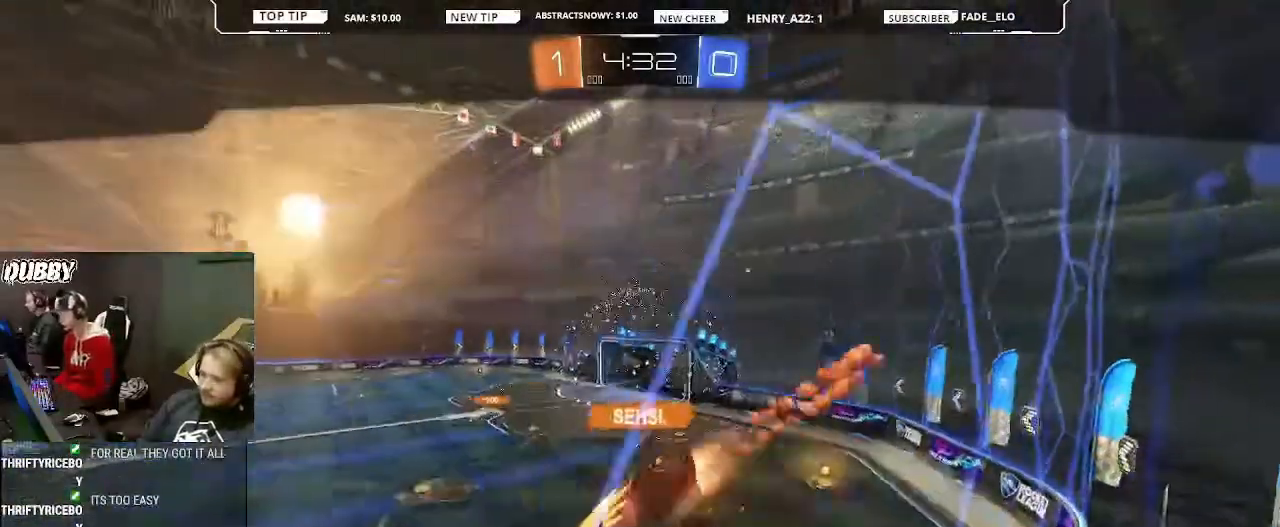
{"buttons": [], "left_stick": "center", "right_stick": "center", "events": []}
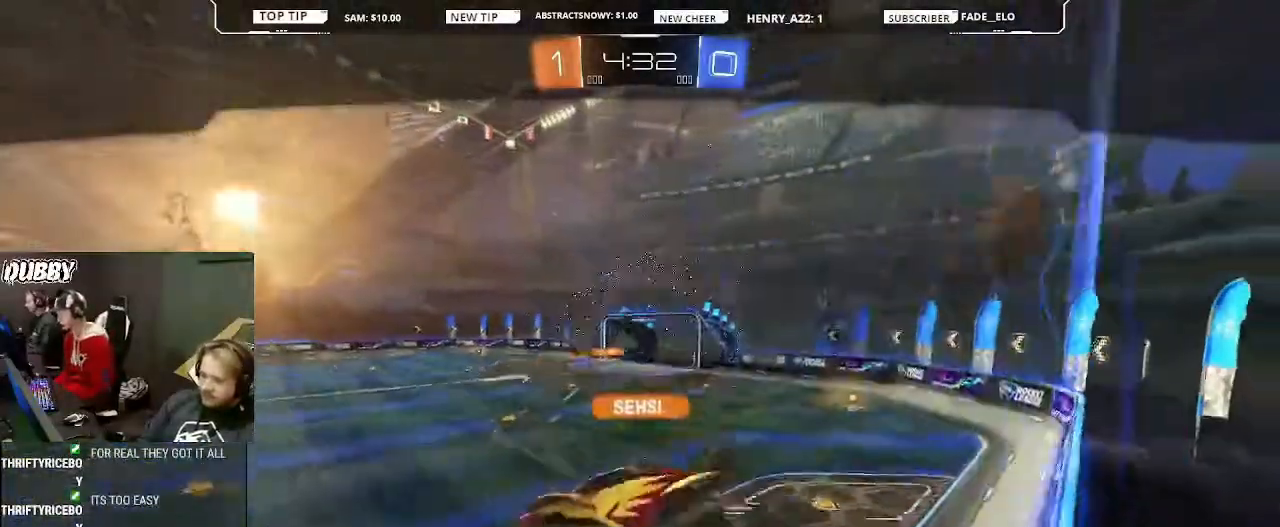
{"buttons": ["R2"], "left_stick": "center", "right_stick": "center", "events": [[133, "R2", "down"]]}
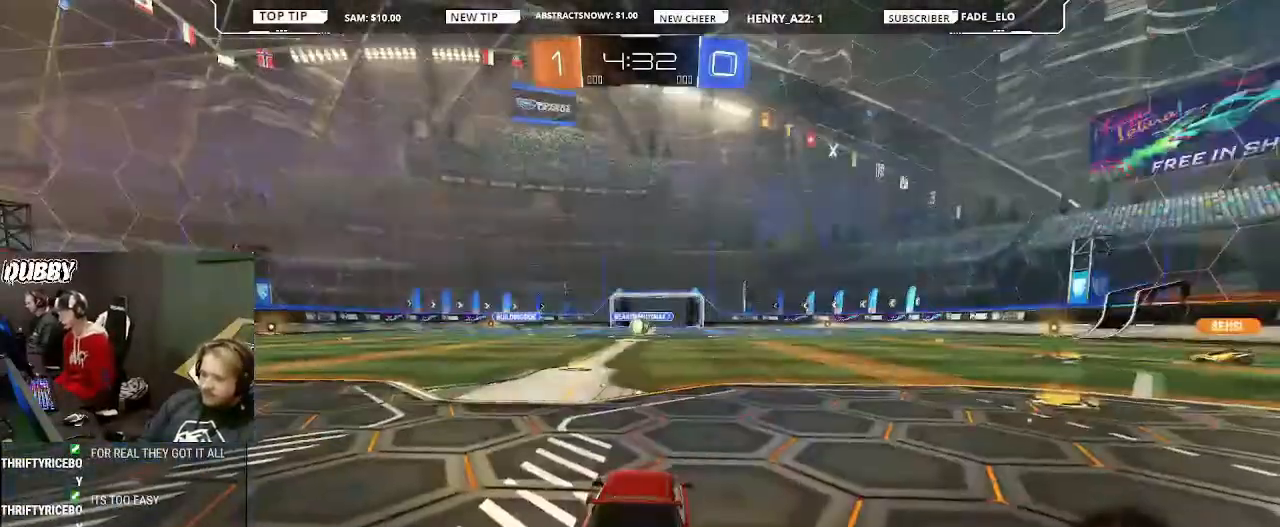
{"buttons": ["R2", "START"], "left_stick": "center", "right_stick": "left", "events": [[167, "right_stick", "left"], [500, "START", "down"]]}
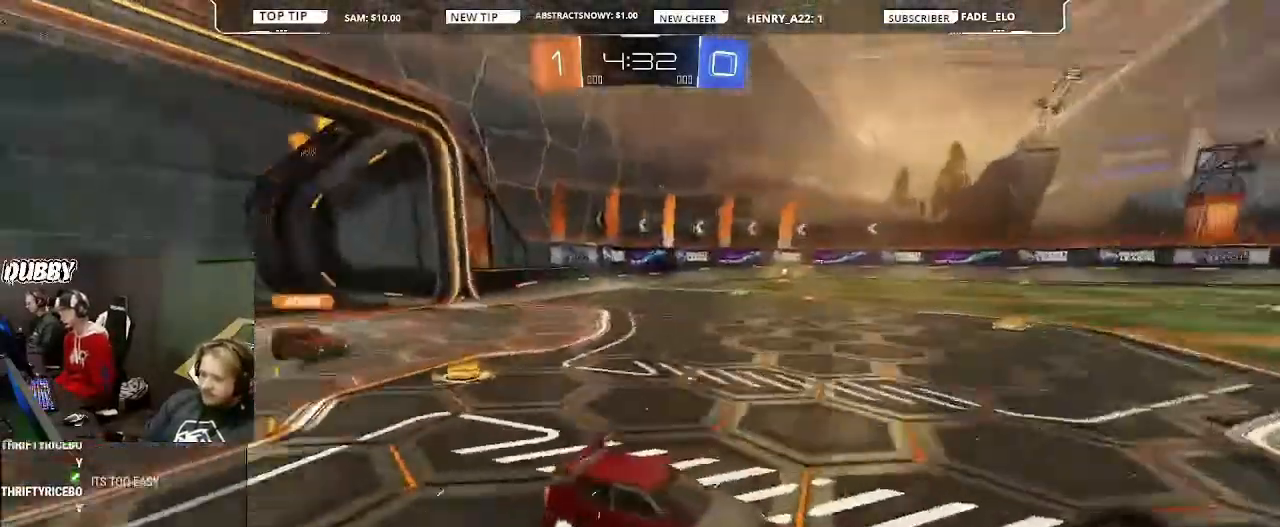
{"buttons": ["TRIANGLE", "R2"], "left_stick": "center", "right_stick": "center", "events": [[200, "START", "up"], [200, "right_stick", "center"], [300, "left_stick", "left"], [367, "TRIANGLE", "down"], [433, "TRIANGLE", "up"], [467, "left_stick", "center"], [500, "TRIANGLE", "down"]]}
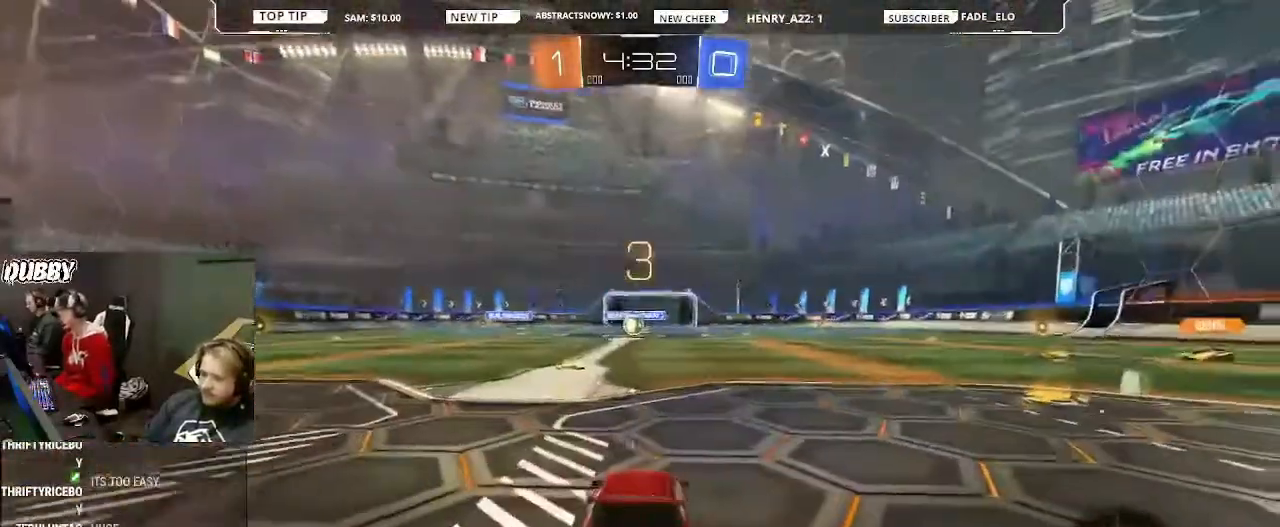
{"buttons": ["TRIANGLE", "R2"], "left_stick": "center", "right_stick": "center", "events": [[33, "left_stick", "left"], [67, "TRIANGLE", "up"], [267, "left_stick", "up"], [333, "TRIANGLE", "down"], [400, "TRIANGLE", "up"], [400, "left_stick", "center"], [467, "TRIANGLE", "down"]]}
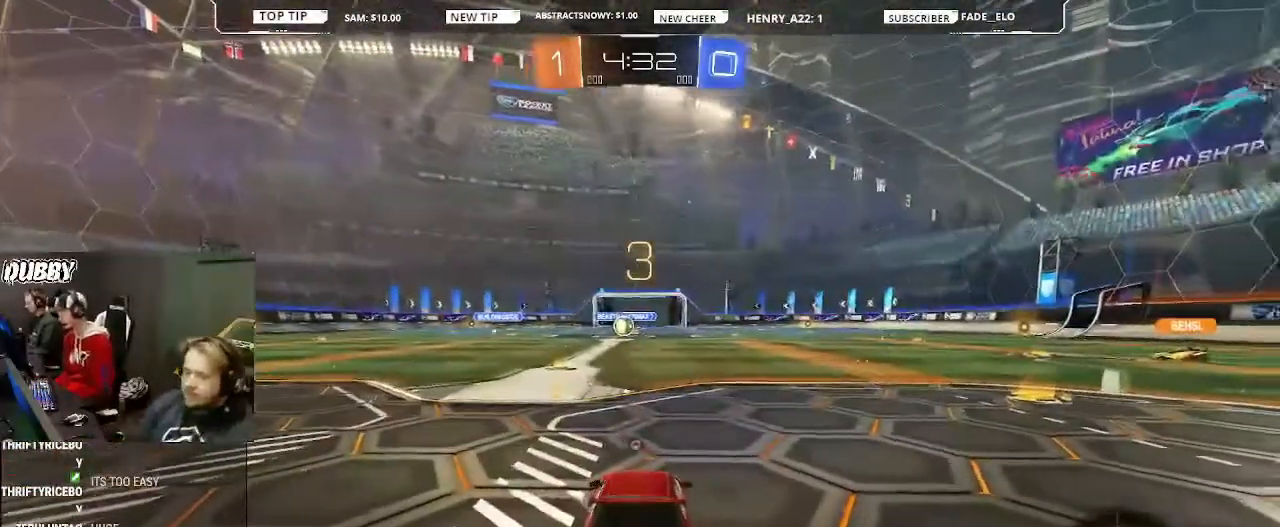
{"buttons": ["TRIANGLE", "R2"], "left_stick": "left", "right_stick": "center", "events": [[67, "TRIANGLE", "up"], [200, "TRIANGLE", "down"], [267, "TRIANGLE", "up"], [333, "TRIANGLE", "down"], [367, "left_stick", "left"], [400, "TRIANGLE", "up"], [500, "TRIANGLE", "down"]]}
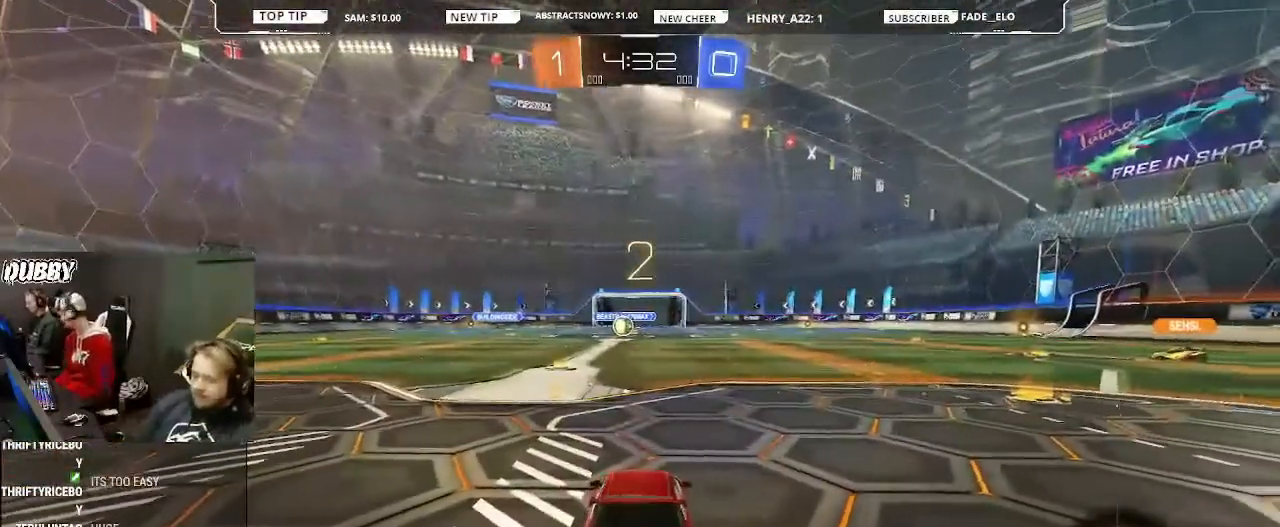
{"buttons": ["TRIANGLE", "R2"], "left_stick": "center", "right_stick": "center", "events": [[33, "TRIANGLE", "up"], [33, "left_stick", "center"], [133, "TRIANGLE", "down"], [167, "TRIANGLE", "up"], [167, "left_stick", "left"], [267, "TRIANGLE", "down"], [300, "TRIANGLE", "up"], [300, "left_stick", "center"], [500, "TRIANGLE", "down"]]}
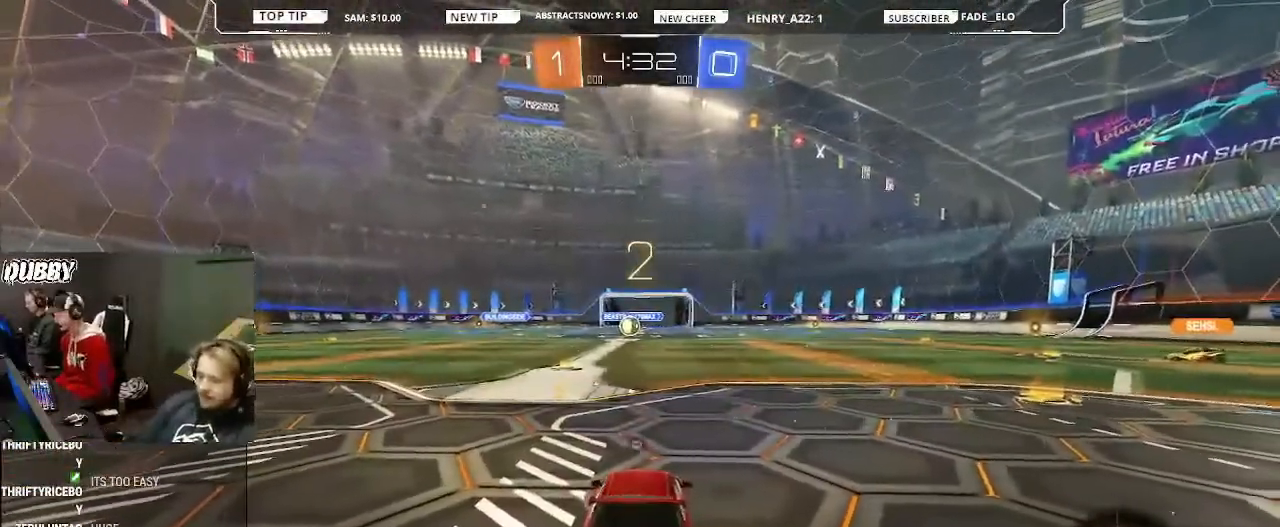
{"buttons": ["R2"], "left_stick": "left", "right_stick": "center", "events": [[67, "TRIANGLE", "up"], [200, "TRIANGLE", "down"], [300, "TRIANGLE", "up"], [400, "left_stick", "left"]]}
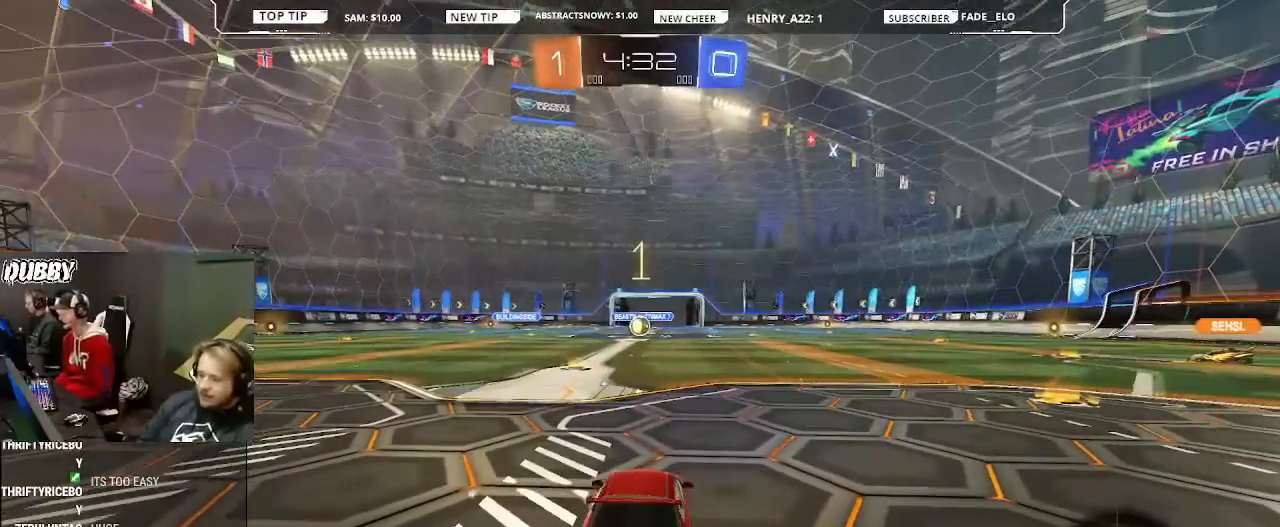
{"buttons": ["CIRCLE", "R2"], "left_stick": "center", "right_stick": "center", "events": [[33, "left_stick", "right"], [167, "left_stick", "left"], [233, "left_stick", "center"], [300, "CIRCLE", "down"]]}
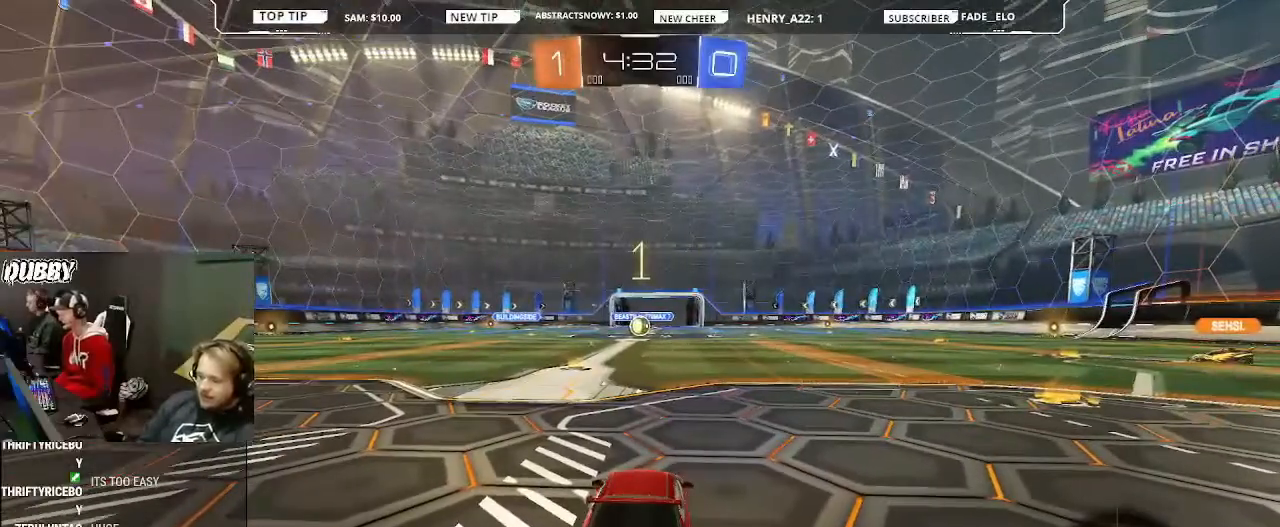
{"buttons": ["CIRCLE", "R2"], "left_stick": "left", "right_stick": "center", "events": [[133, "left_stick", "left"], [267, "left_stick", "center"], [500, "left_stick", "left"]]}
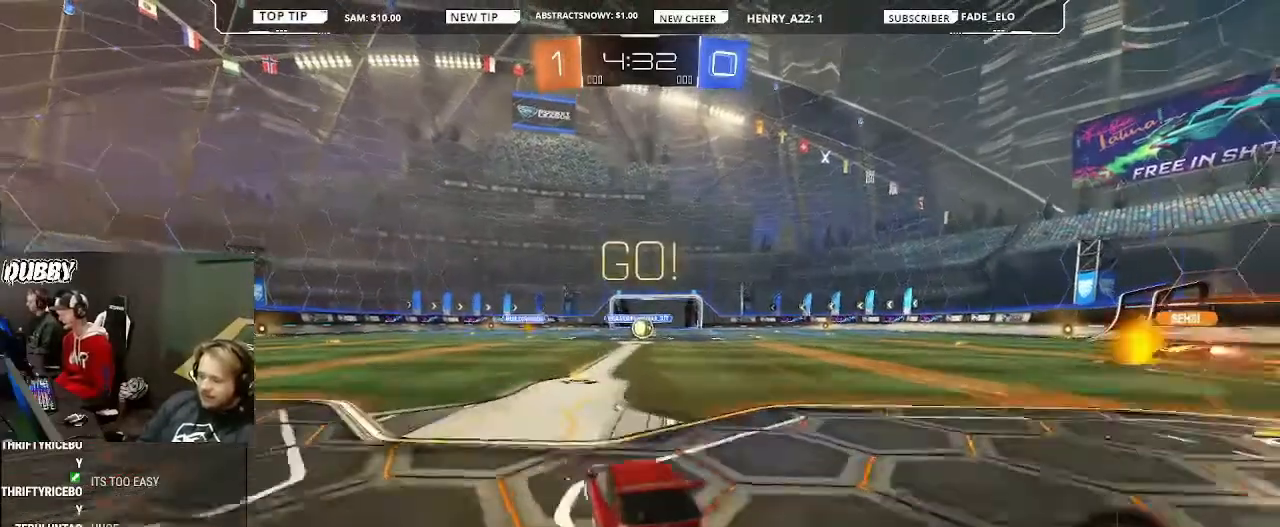
{"buttons": ["L1", "R2"], "left_stick": "center", "right_stick": "center", "events": [[67, "CROSS", "down"], [67, "L1", "down"], [133, "CROSS", "up"], [133, "left_stick", "right"], [167, "CROSS", "down"], [267, "CROSS", "up"], [300, "left_stick", "center"], [333, "CIRCLE", "up"], [333, "L1", "up"], [433, "TRIANGLE", "down"], [500, "L1", "down"], [500, "TRIANGLE", "up"]]}
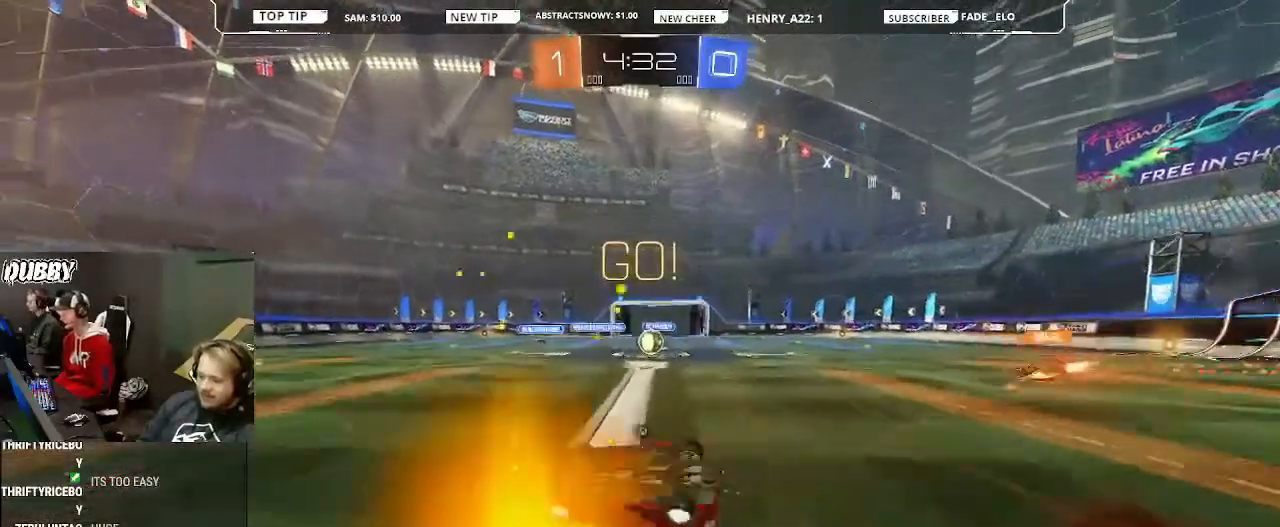
{"buttons": ["R2"], "left_stick": "right", "right_stick": "center", "events": [[33, "left_stick", "right"], [67, "TRIANGLE", "down"], [100, "TRIANGLE", "up"], [300, "L1", "up"], [367, "left_stick", "center"], [467, "left_stick", "right"]]}
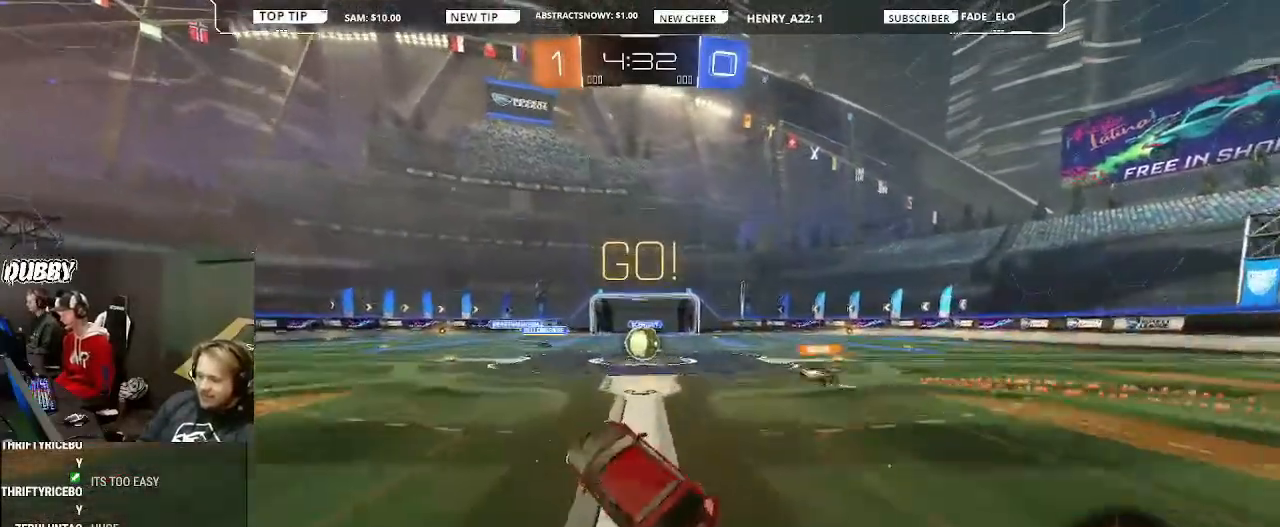
{"buttons": ["R2"], "left_stick": "center", "right_stick": "center", "events": [[400, "left_stick", "center"]]}
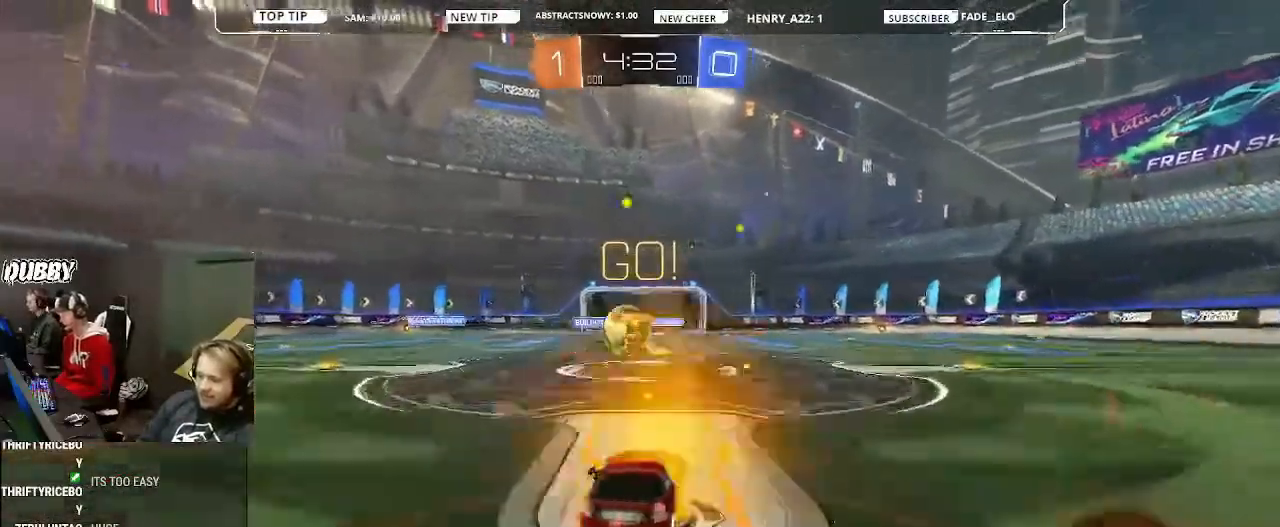
{"buttons": ["CIRCLE", "R2"], "left_stick": "right", "right_stick": "center", "events": [[100, "left_stick", "left"], [233, "left_stick", "right"], [467, "CIRCLE", "down"]]}
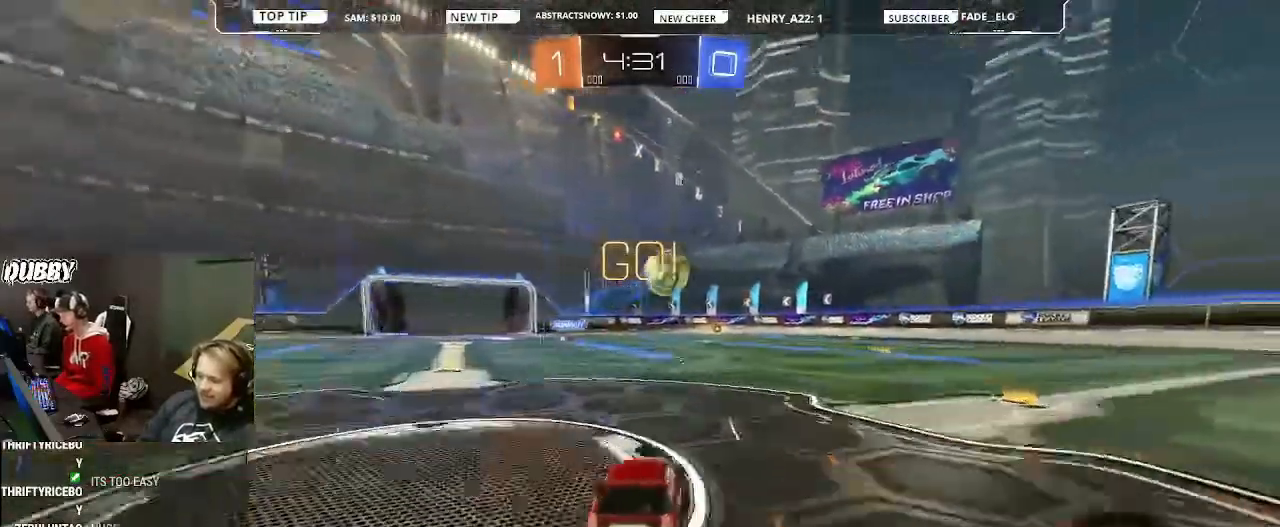
{"buttons": ["CIRCLE", "R2"], "left_stick": "center", "right_stick": "center", "events": [[133, "left_stick", "left"], [200, "CROSS", "down"], [200, "L1", "down"], [267, "left_stick", "up-right"], [300, "CROSS", "up"], [367, "CROSS", "down"], [467, "CROSS", "up"], [467, "L1", "up"], [467, "left_stick", "center"]]}
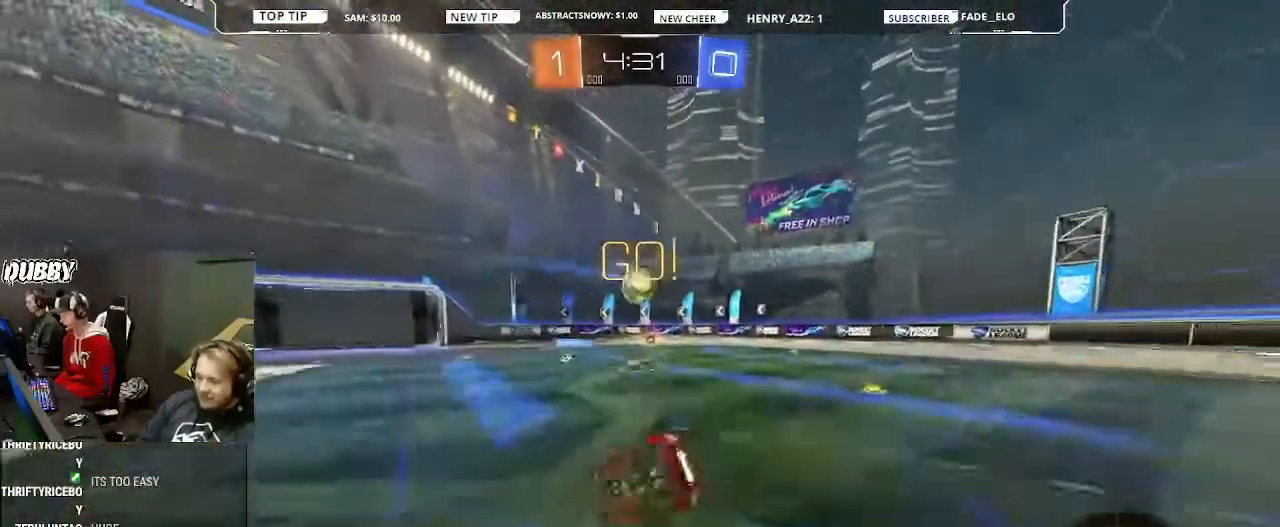
{"buttons": ["R2"], "left_stick": "right", "right_stick": "center", "events": [[133, "CIRCLE", "up"], [467, "left_stick", "right"]]}
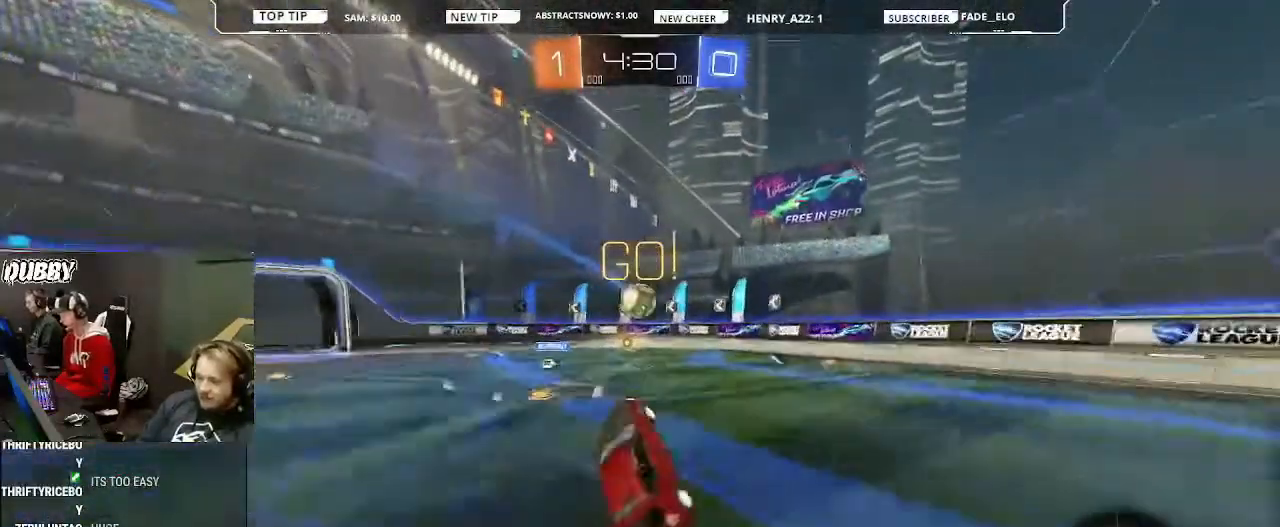
{"buttons": ["R2"], "left_stick": "right", "right_stick": "center", "events": [[133, "left_stick", "center"], [200, "left_stick", "right"]]}
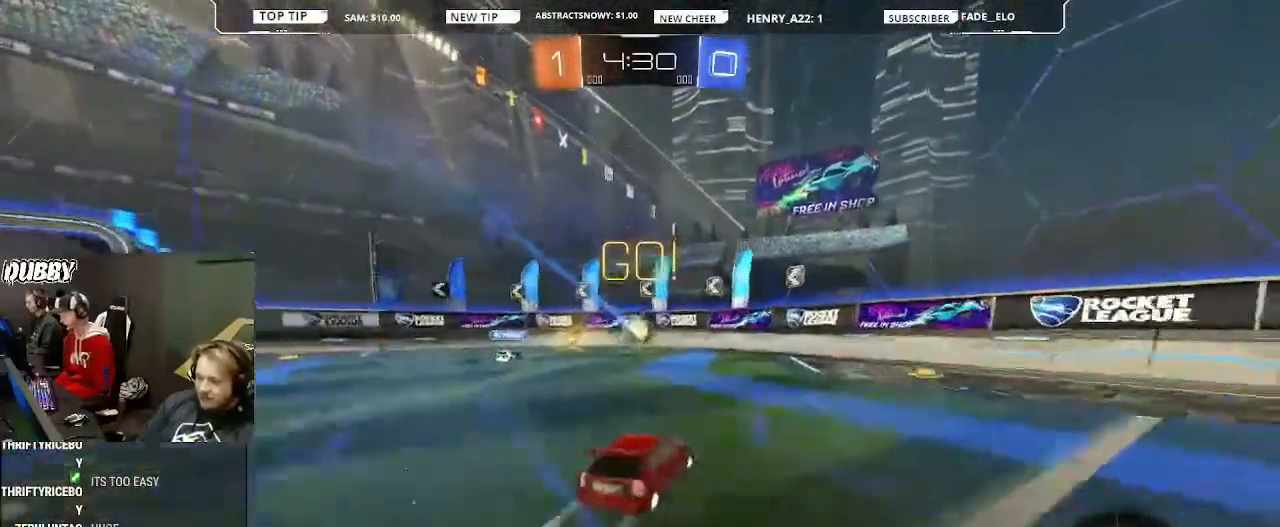
{"buttons": ["R2"], "left_stick": "left", "right_stick": "center", "events": [[267, "left_stick", "center"], [400, "left_stick", "left"]]}
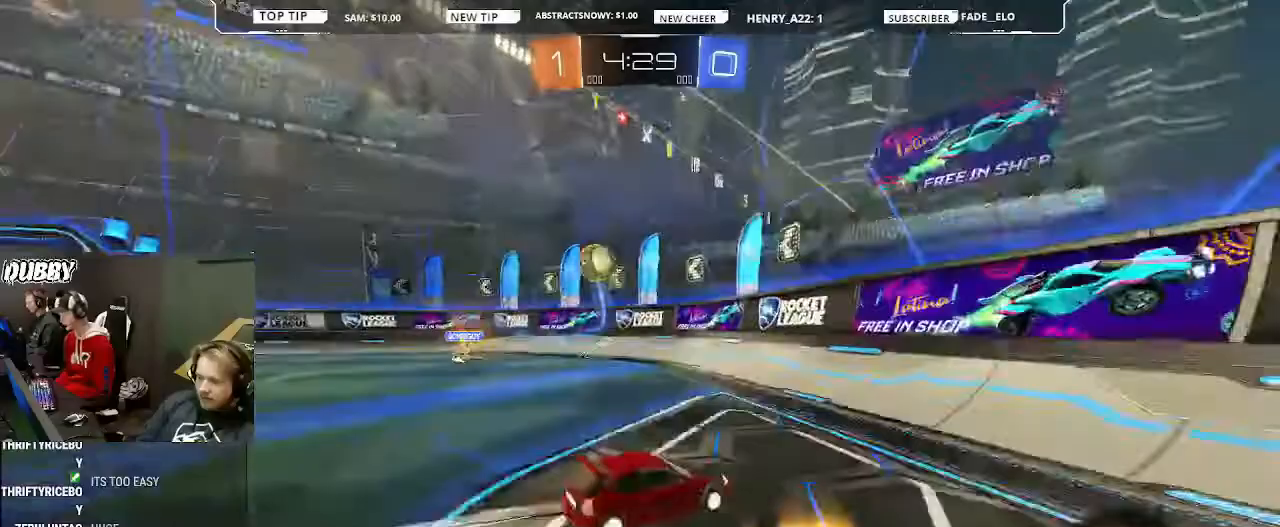
{"buttons": ["CIRCLE", "R2"], "left_stick": "left", "right_stick": "center", "events": [[33, "CIRCLE", "down"], [233, "left_stick", "center"], [467, "left_stick", "left"]]}
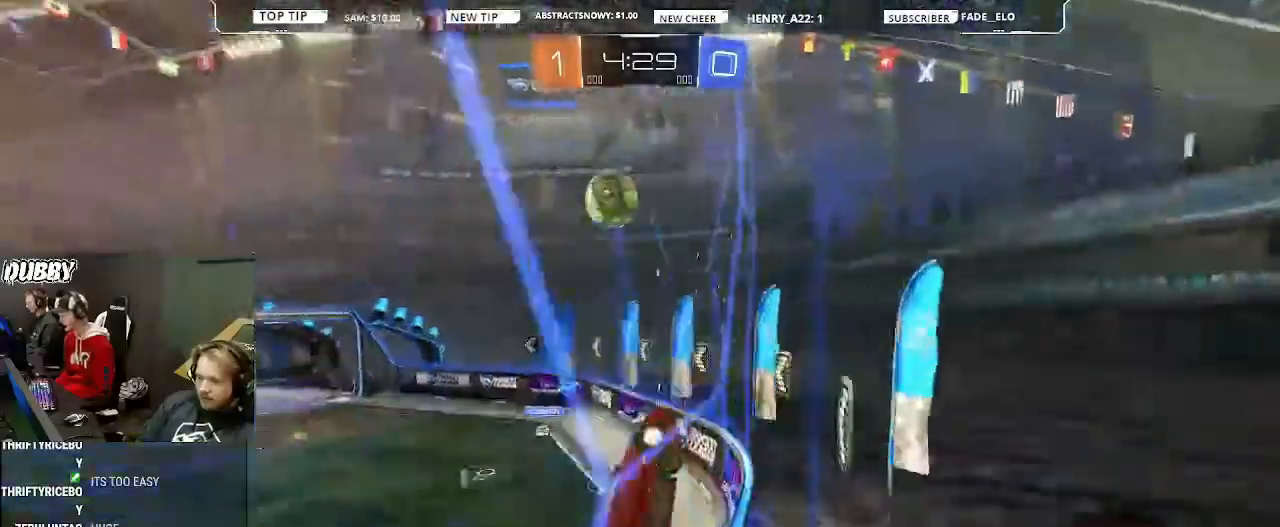
{"buttons": ["L2", "R2"], "left_stick": "center", "right_stick": "center", "events": [[67, "left_stick", "center"], [233, "CIRCLE", "up"], [333, "left_stick", "left"], [367, "L2", "down"], [500, "left_stick", "center"]]}
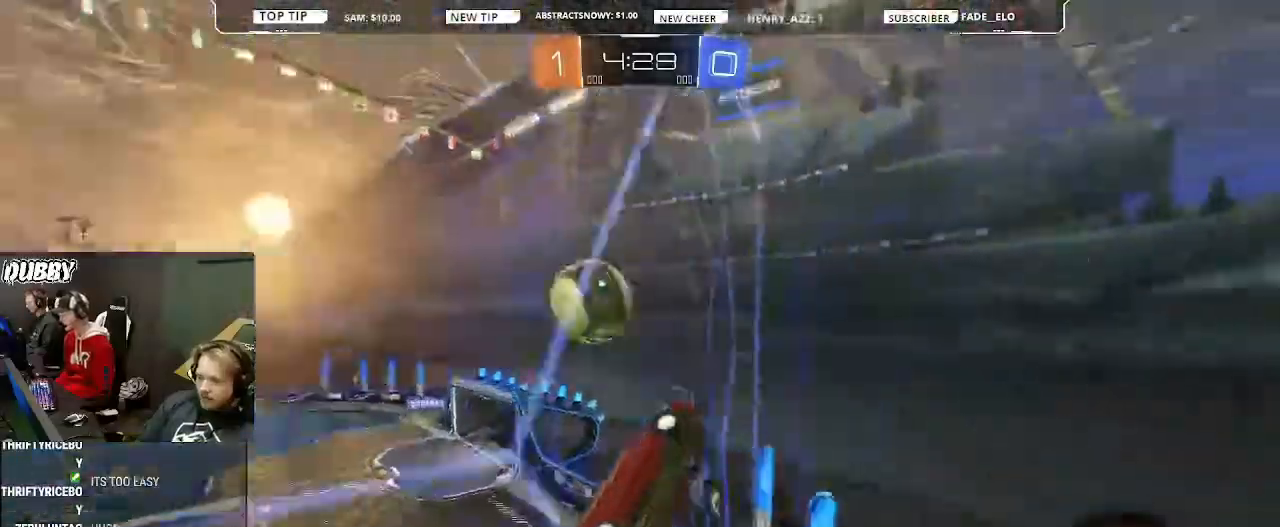
{"buttons": ["L2", "R2"], "left_stick": "down", "right_stick": "center", "events": [[200, "left_stick", "down"], [333, "CROSS", "down"], [333, "L2", "up"], [333, "L3", "down"], [400, "L2", "down"], [433, "L3", "up"], [467, "CROSS", "up"]]}
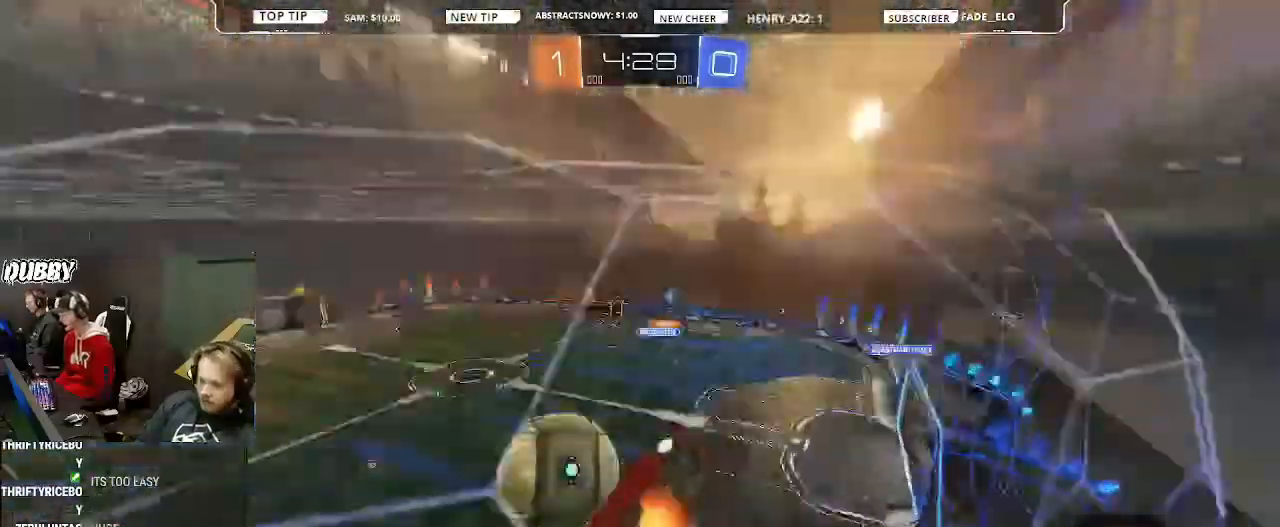
{"buttons": [], "left_stick": "left", "right_stick": "center", "events": [[33, "CROSS", "down"], [100, "CROSS", "up"], [100, "L2", "up"], [233, "R2", "up"], [267, "left_stick", "center"], [500, "left_stick", "left"]]}
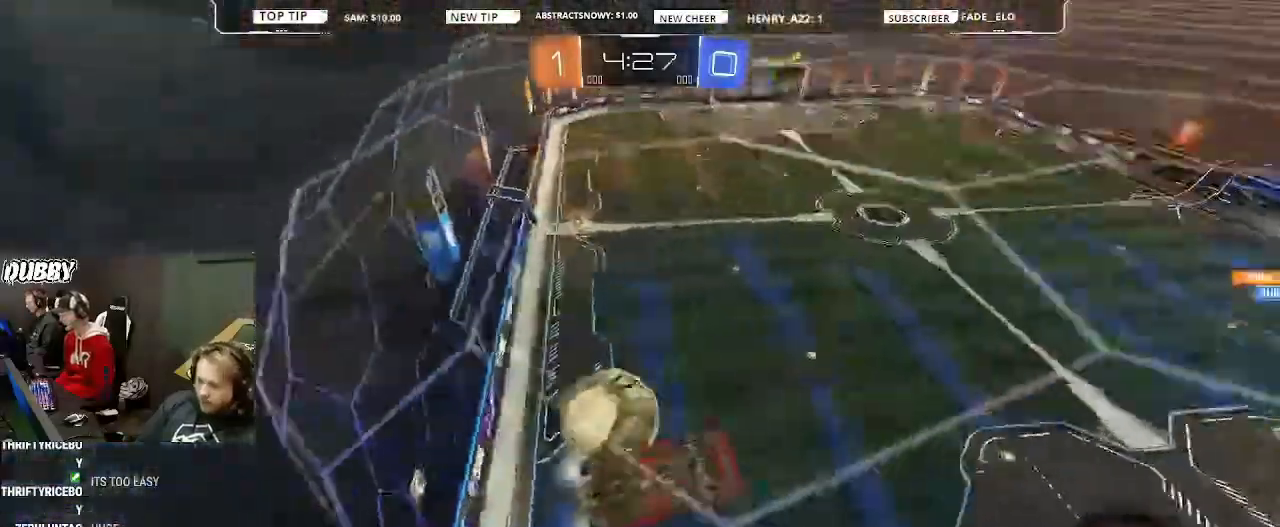
{"buttons": ["R2"], "left_stick": "left", "right_stick": "center", "events": [[133, "R2", "down"], [133, "left_stick", "center"], [200, "left_stick", "left"]]}
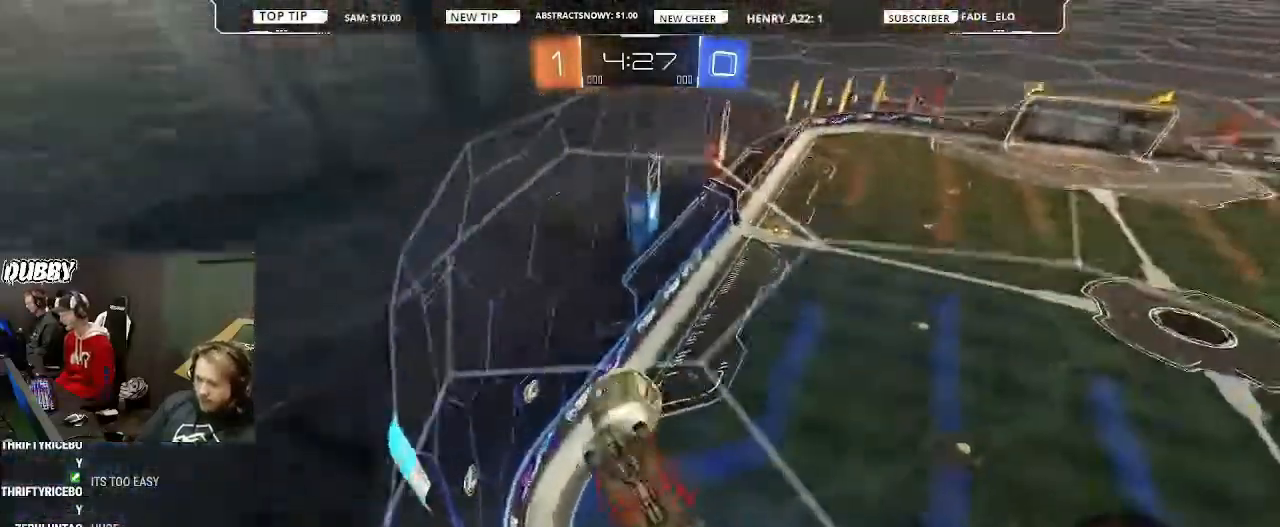
{"buttons": ["R2"], "left_stick": "center", "right_stick": "center", "events": [[267, "left_stick", "center"]]}
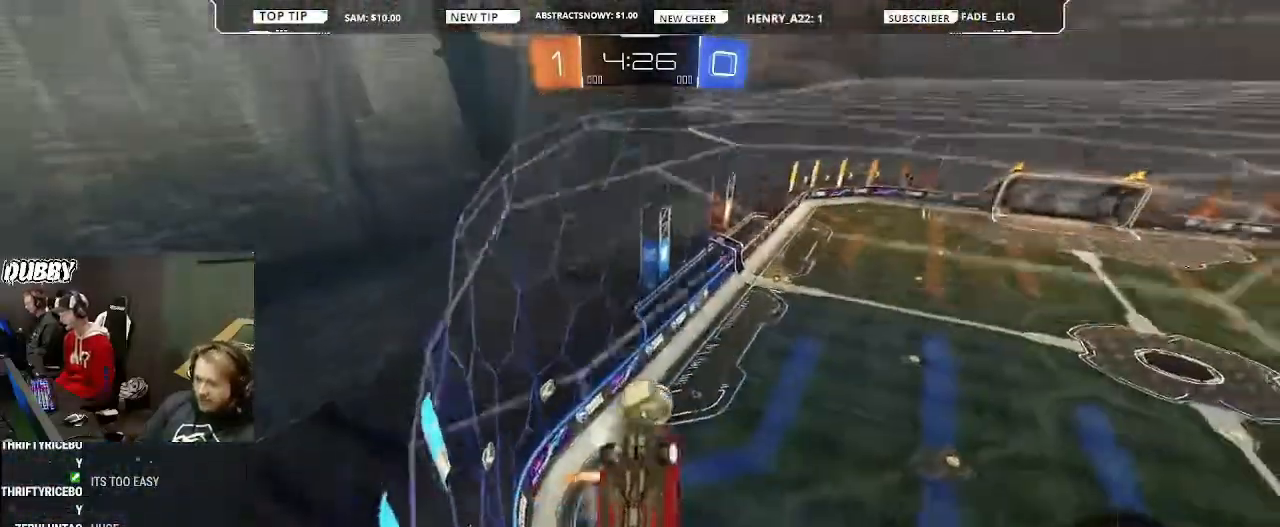
{"buttons": ["R2"], "left_stick": "left", "right_stick": "center", "events": [[100, "left_stick", "left"]]}